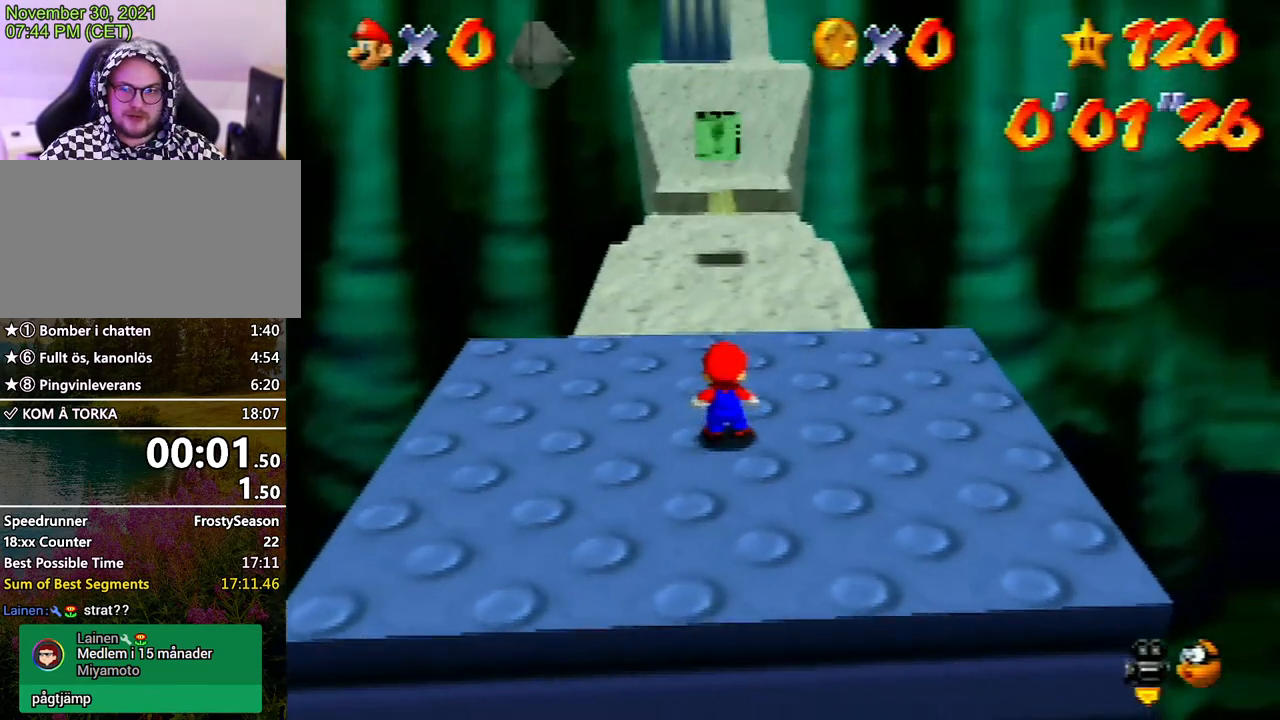
Gameplay with a controller (Nintendo layout); each line is a JSON object with the inputs held at the frame after it. "events" lists button and stick changes between this image and that frame as [ms after this image, input, new state], when the widget could be followed in between. Not read: L3 R3.
{"buttons": ["A", "Z"], "left_stick": "up", "events": [[433, "Z", "down"], [467, "A", "down"]]}
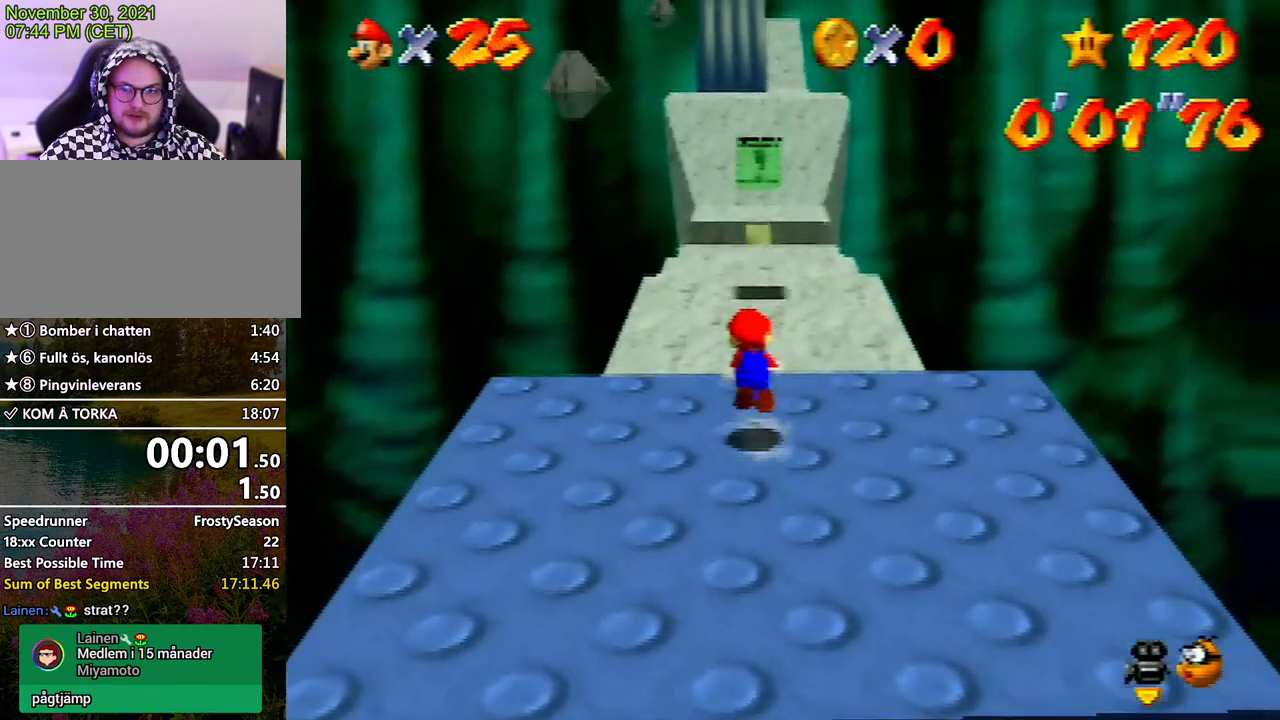
{"buttons": ["Z"], "left_stick": "up", "events": [[167, "A", "up"]]}
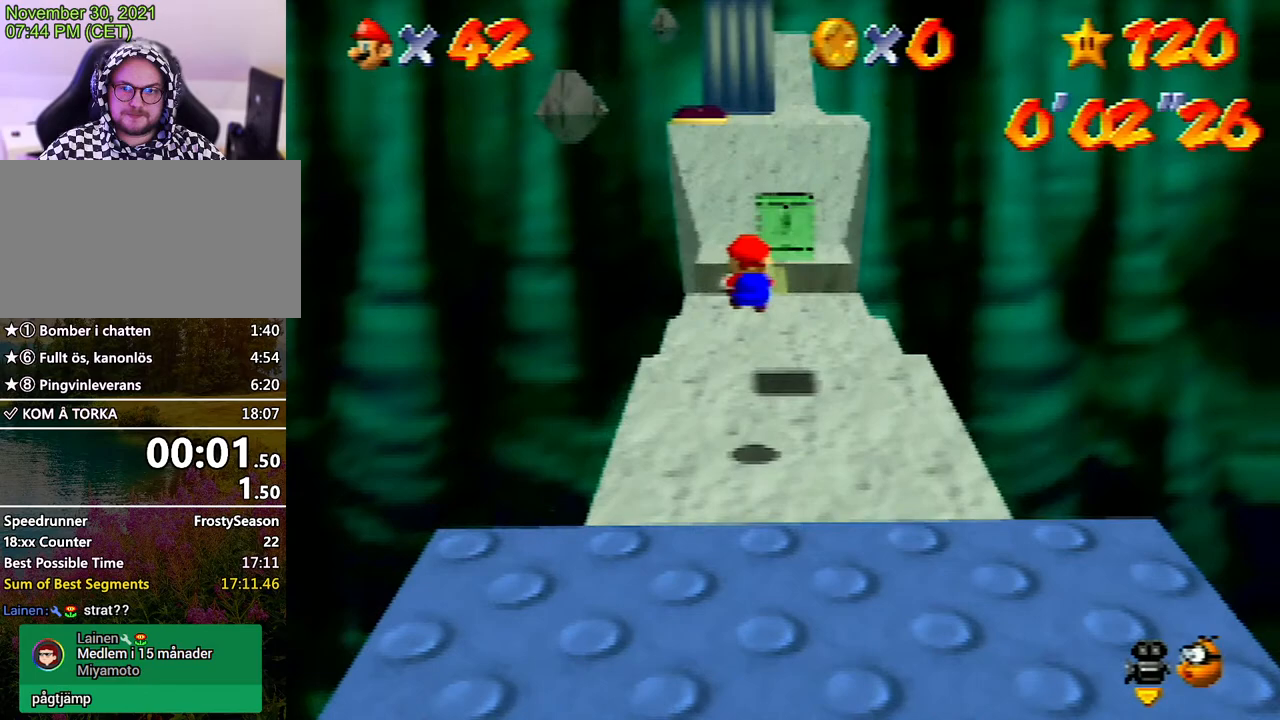
{"buttons": ["Z"], "left_stick": "up", "events": []}
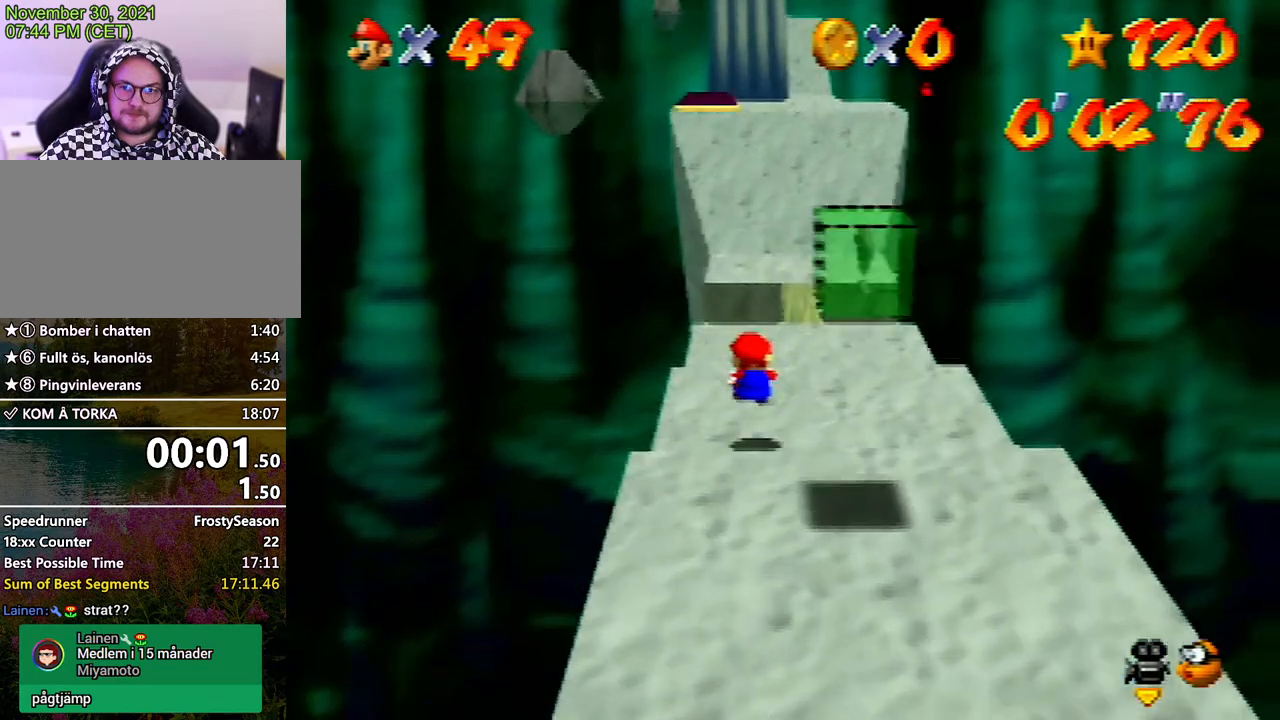
{"buttons": ["Z"], "left_stick": "up", "events": [[67, "A", "down"], [467, "A", "up"]]}
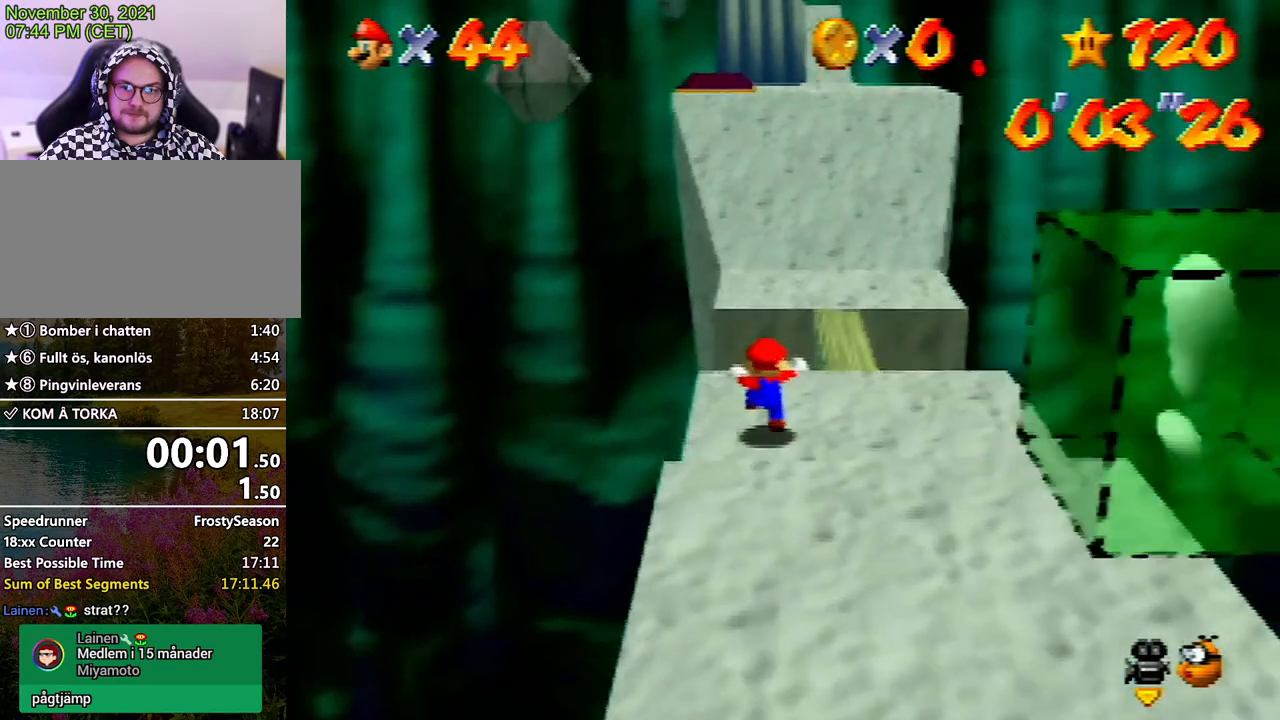
{"buttons": [], "left_stick": "up", "events": [[67, "Z", "up"], [200, "L1", "down"], [267, "C_LEFT", "down"], [300, "L1", "up"], [333, "C_LEFT", "up"], [333, "left_stick", "center"], [400, "C_LEFT", "down"], [467, "C_LEFT", "up"], [467, "left_stick", "up"]]}
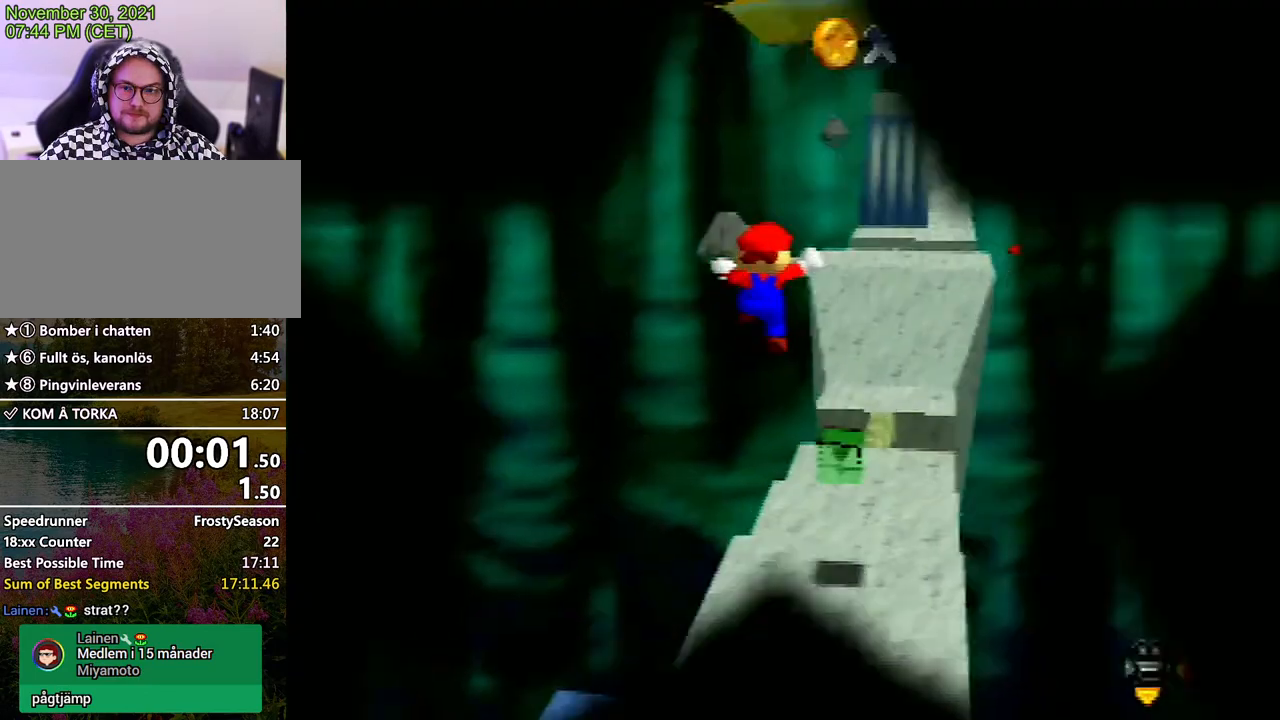
{"buttons": [], "left_stick": "up", "events": []}
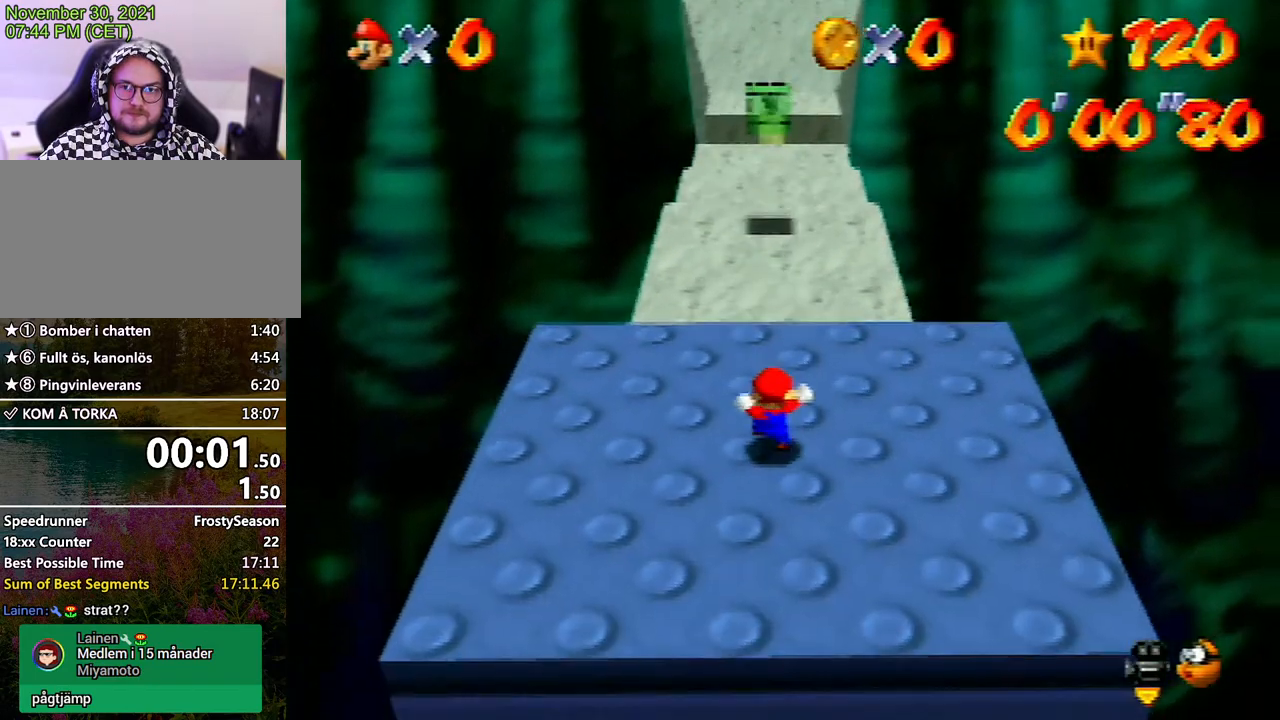
{"buttons": [], "left_stick": "up", "events": []}
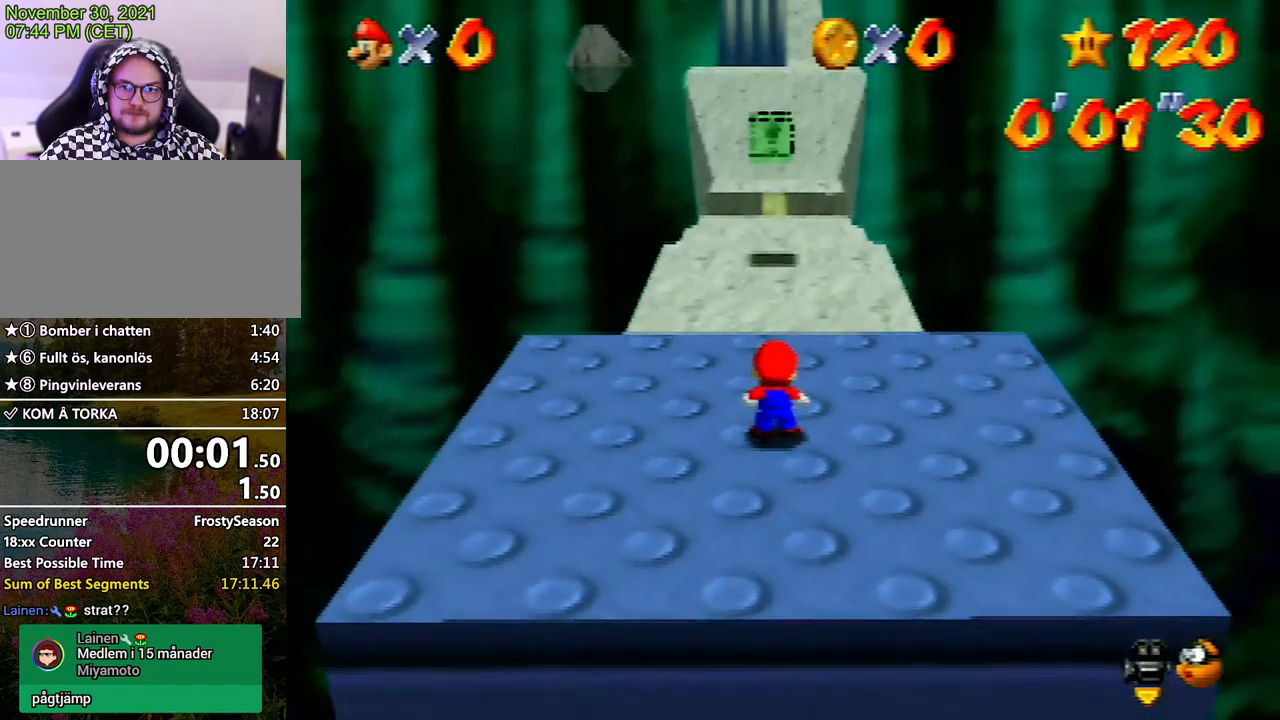
{"buttons": ["A", "Z"], "left_stick": "up", "events": [[433, "Z", "down"], [500, "A", "down"]]}
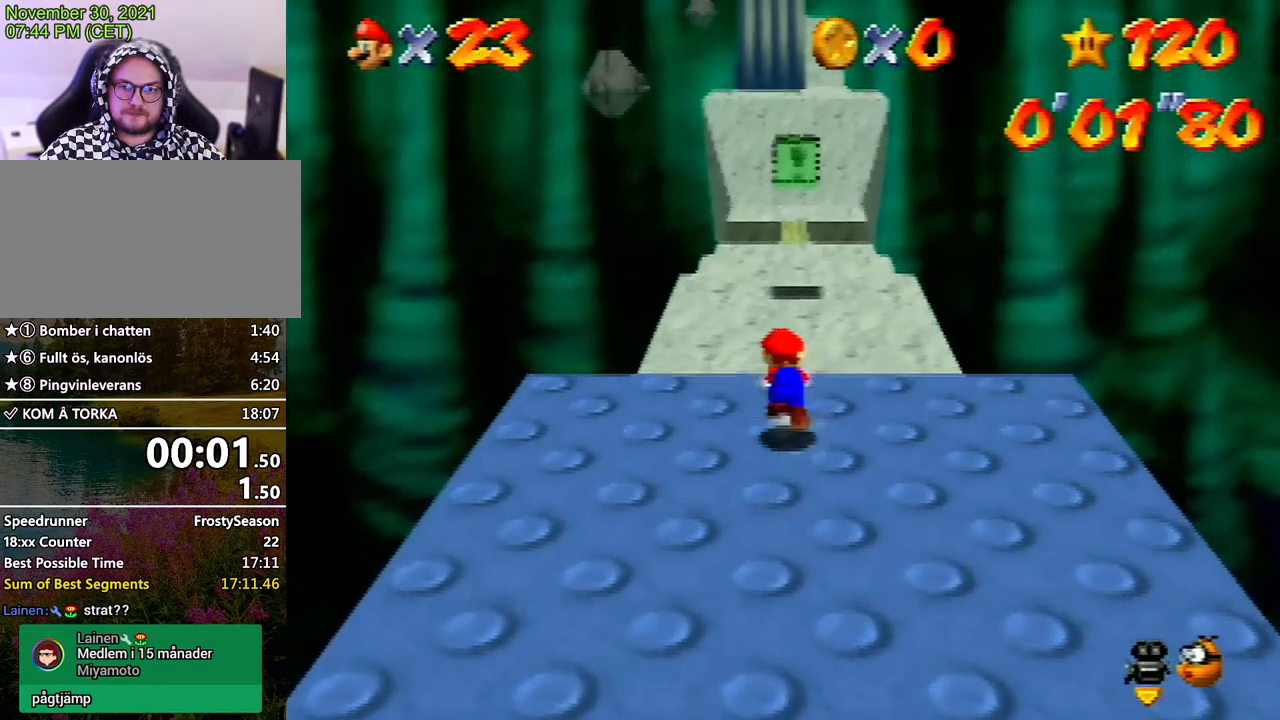
{"buttons": ["Z"], "left_stick": "up", "events": [[200, "A", "up"]]}
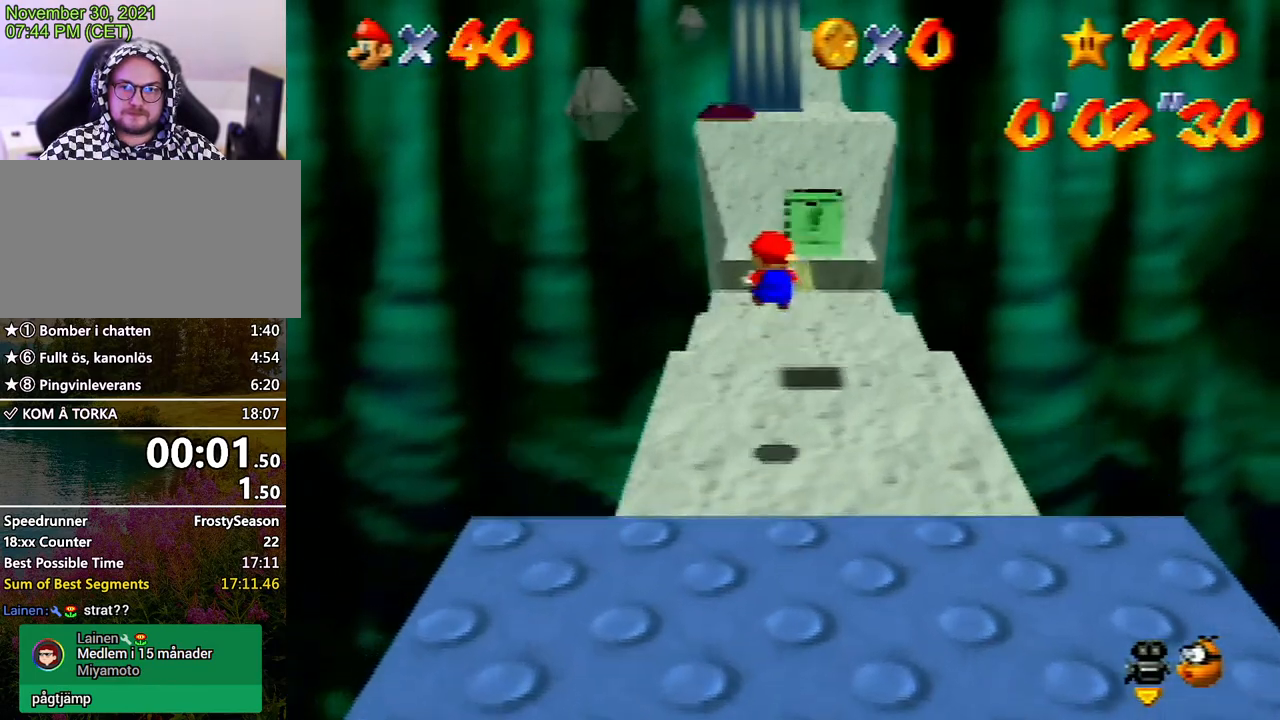
{"buttons": ["Z"], "left_stick": "up", "events": []}
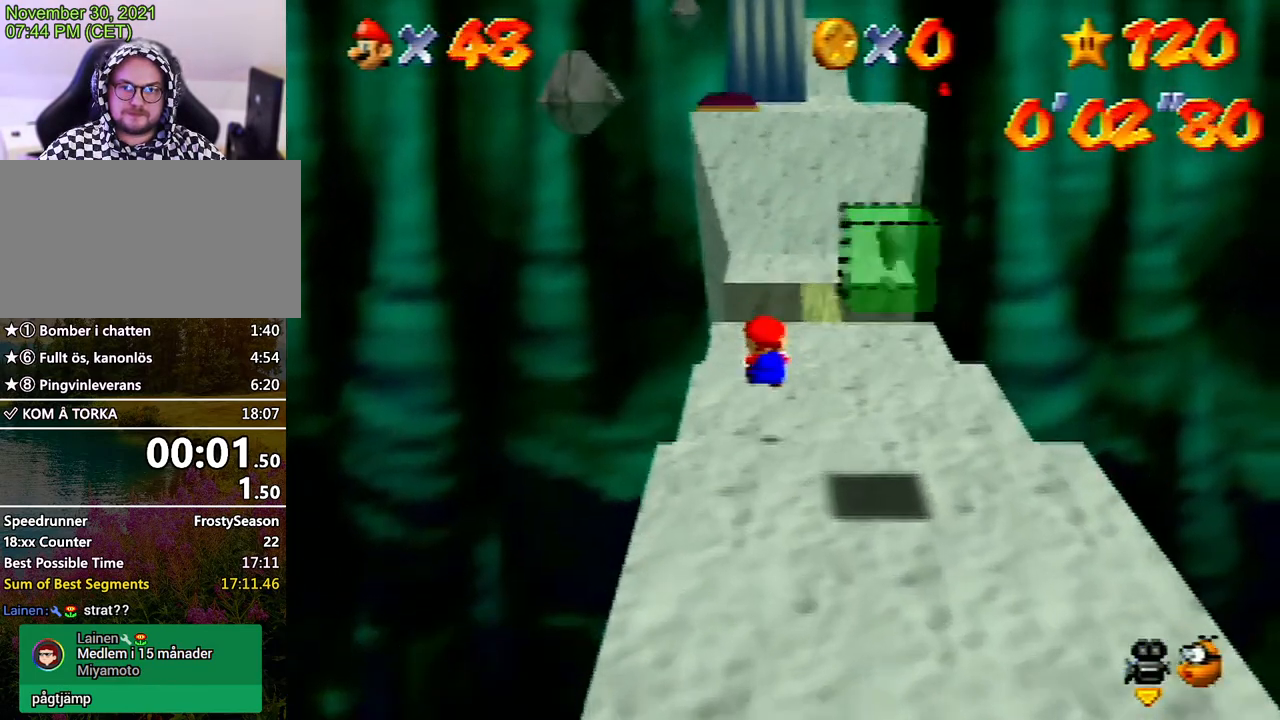
{"buttons": ["Z"], "left_stick": "up", "events": [[133, "A", "down"], [300, "A", "up"]]}
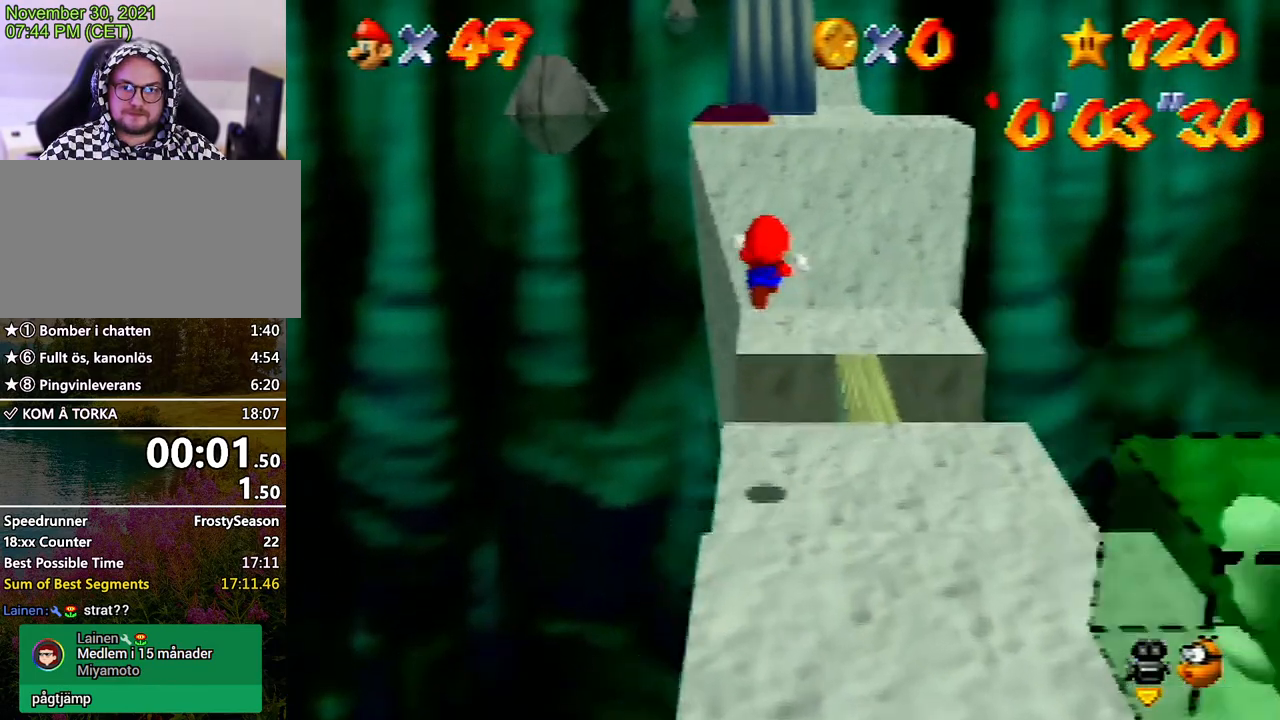
{"buttons": ["Z"], "left_stick": "up-right", "events": [[333, "left_stick", "up-right"]]}
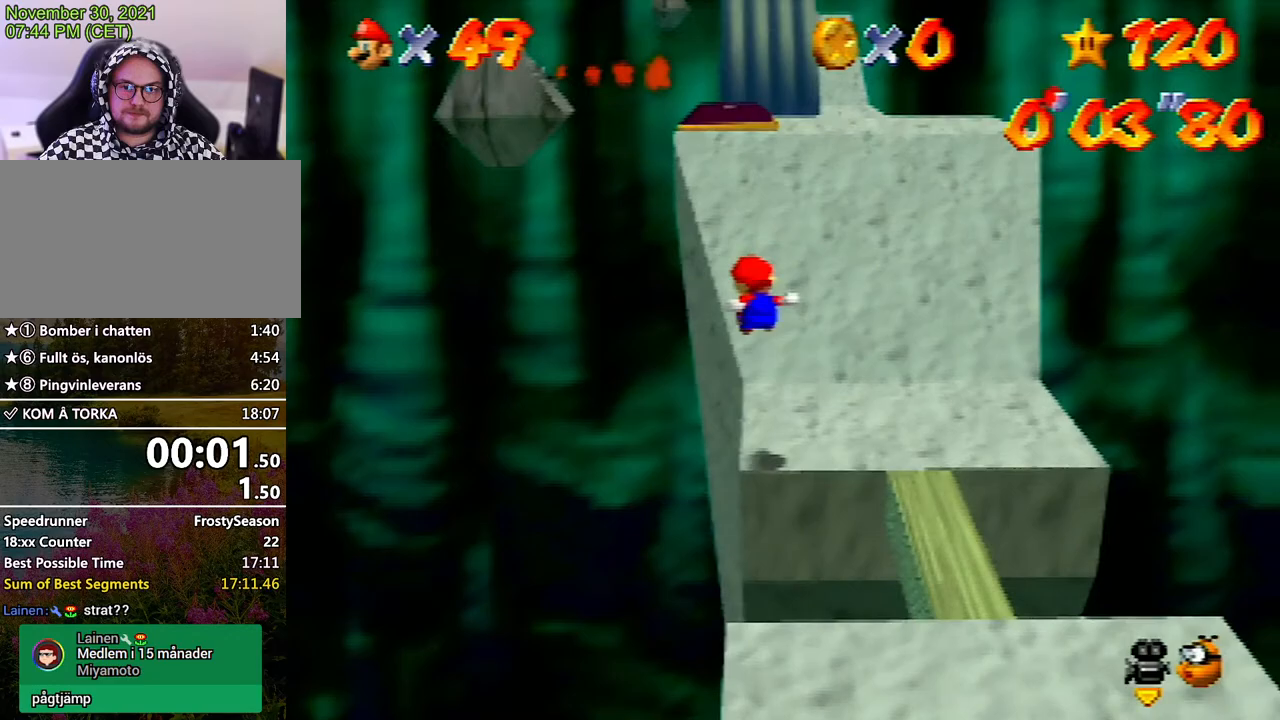
{"buttons": ["Z"], "left_stick": "up", "events": [[267, "left_stick", "up"], [300, "A", "down"], [400, "A", "up"]]}
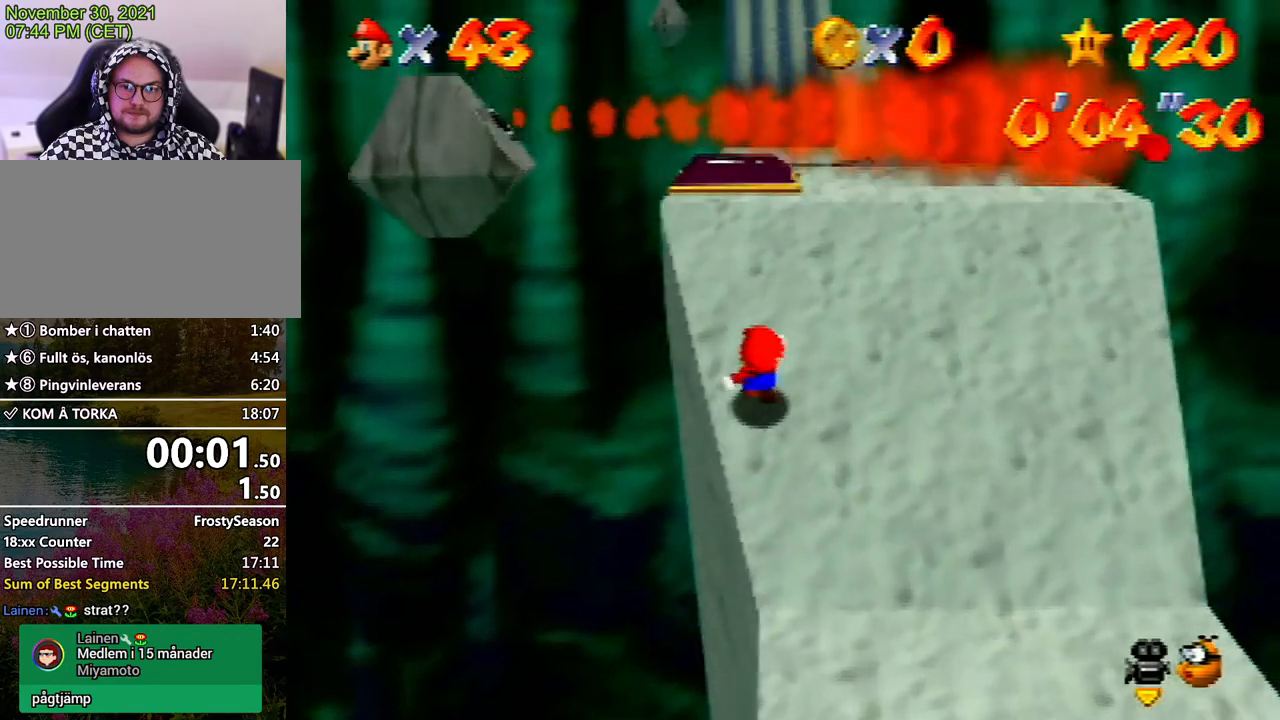
{"buttons": ["C_LEFT"], "left_stick": "down-right", "events": [[200, "Z", "up"], [500, "C_LEFT", "down"], [500, "left_stick", "down-right"]]}
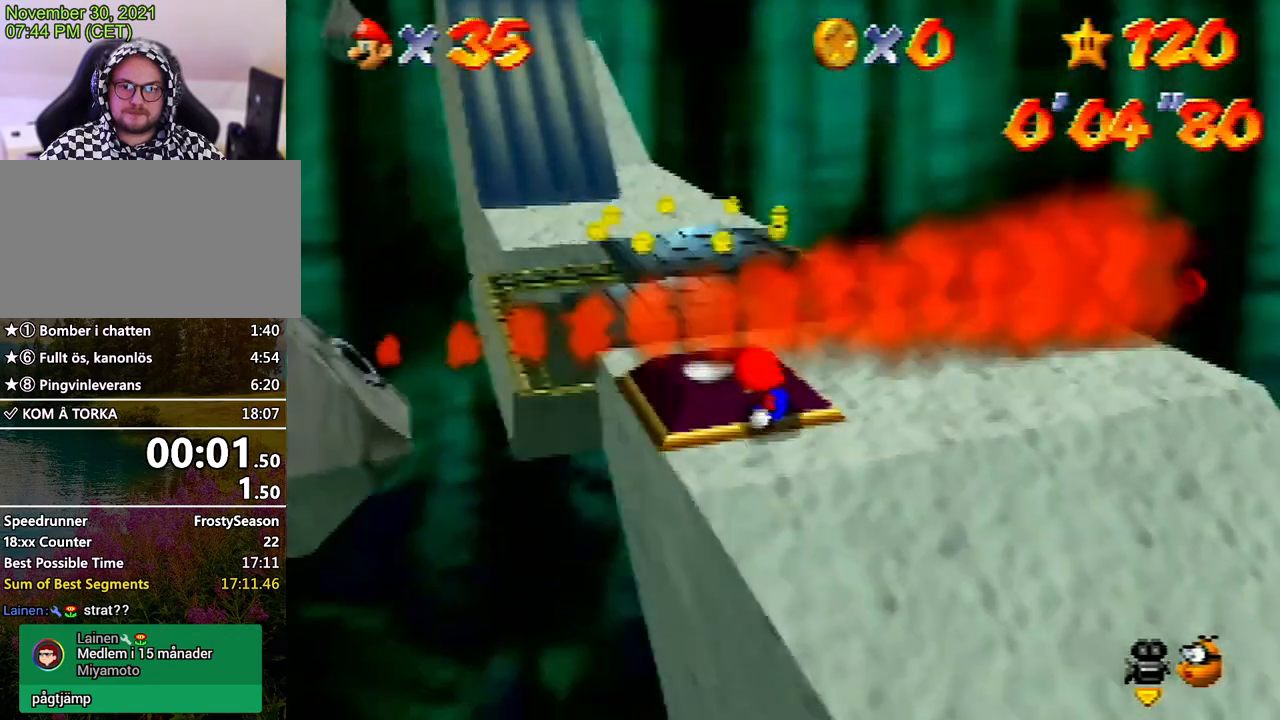
{"buttons": [], "left_stick": "right", "events": [[67, "C_LEFT", "up"], [133, "C_LEFT", "down"], [233, "C_LEFT", "up"], [367, "left_stick", "right"]]}
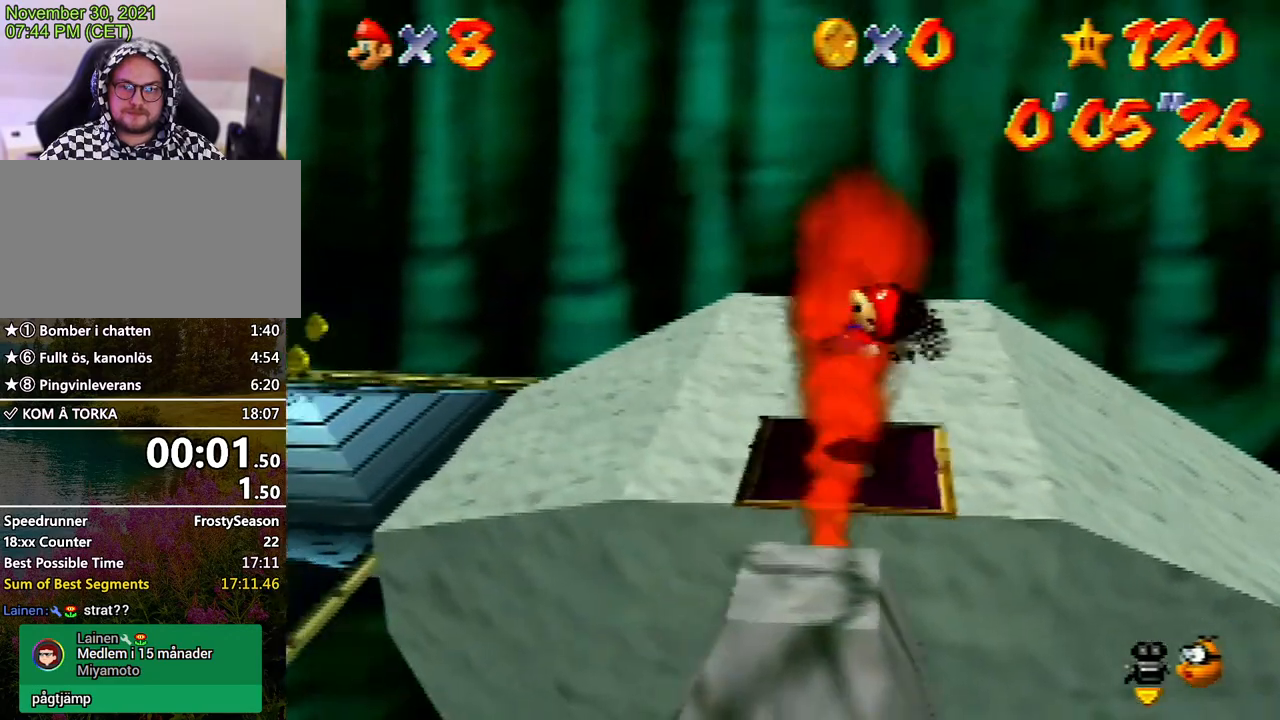
{"buttons": [], "left_stick": "up", "events": [[67, "left_stick", "up-right"], [167, "left_stick", "up"]]}
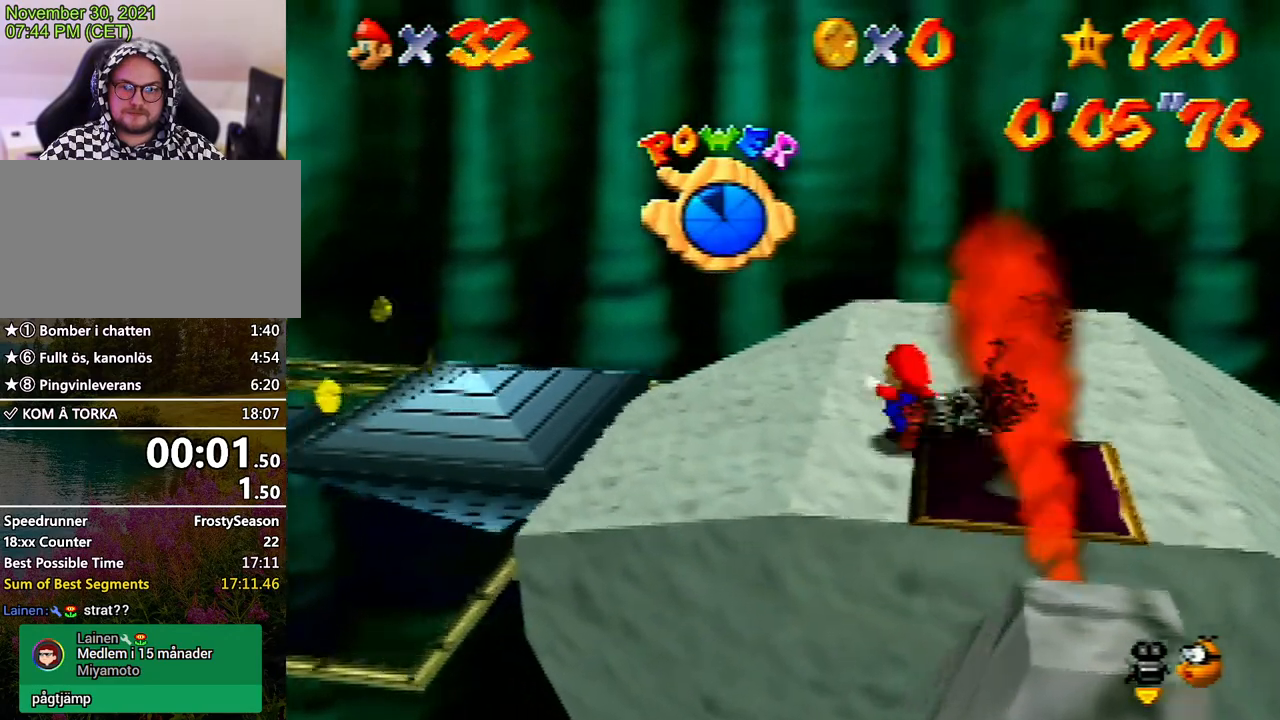
{"buttons": [], "left_stick": "up", "events": []}
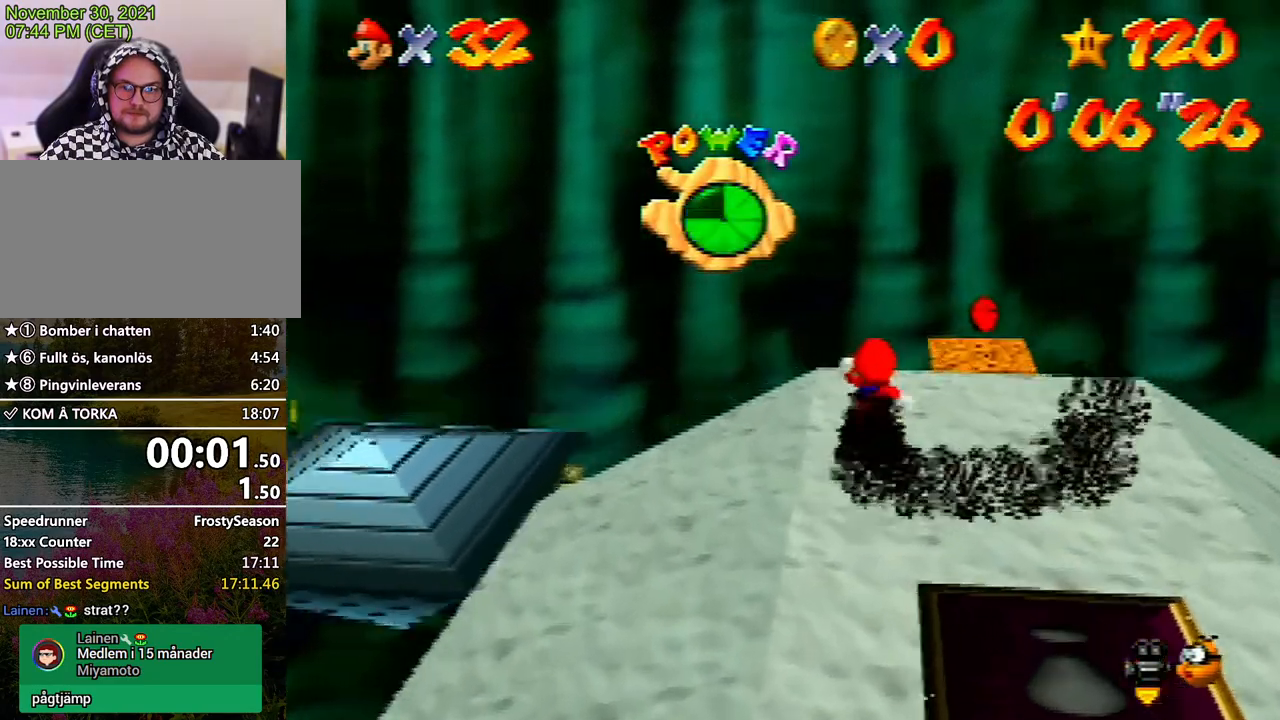
{"buttons": [], "left_stick": "right", "events": [[233, "left_stick", "right"]]}
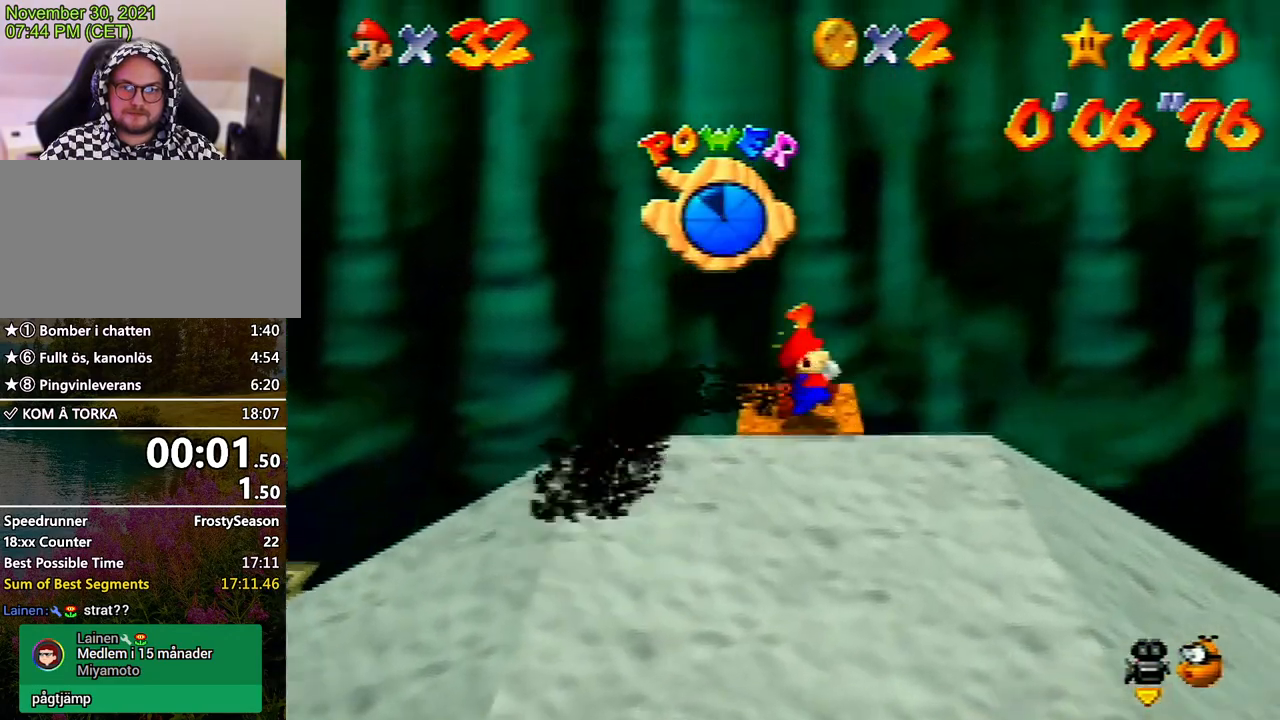
{"buttons": [], "left_stick": "down-right", "events": [[33, "left_stick", "down-right"]]}
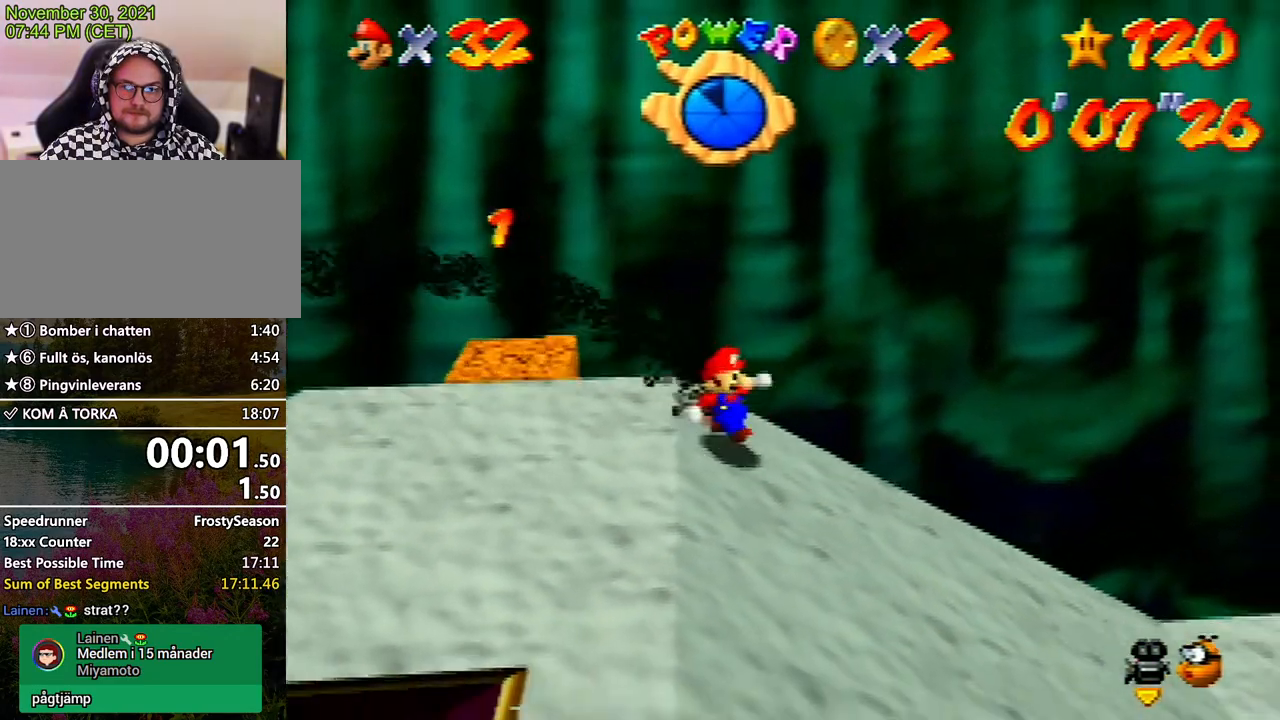
{"buttons": [], "left_stick": "right", "events": [[233, "left_stick", "right"]]}
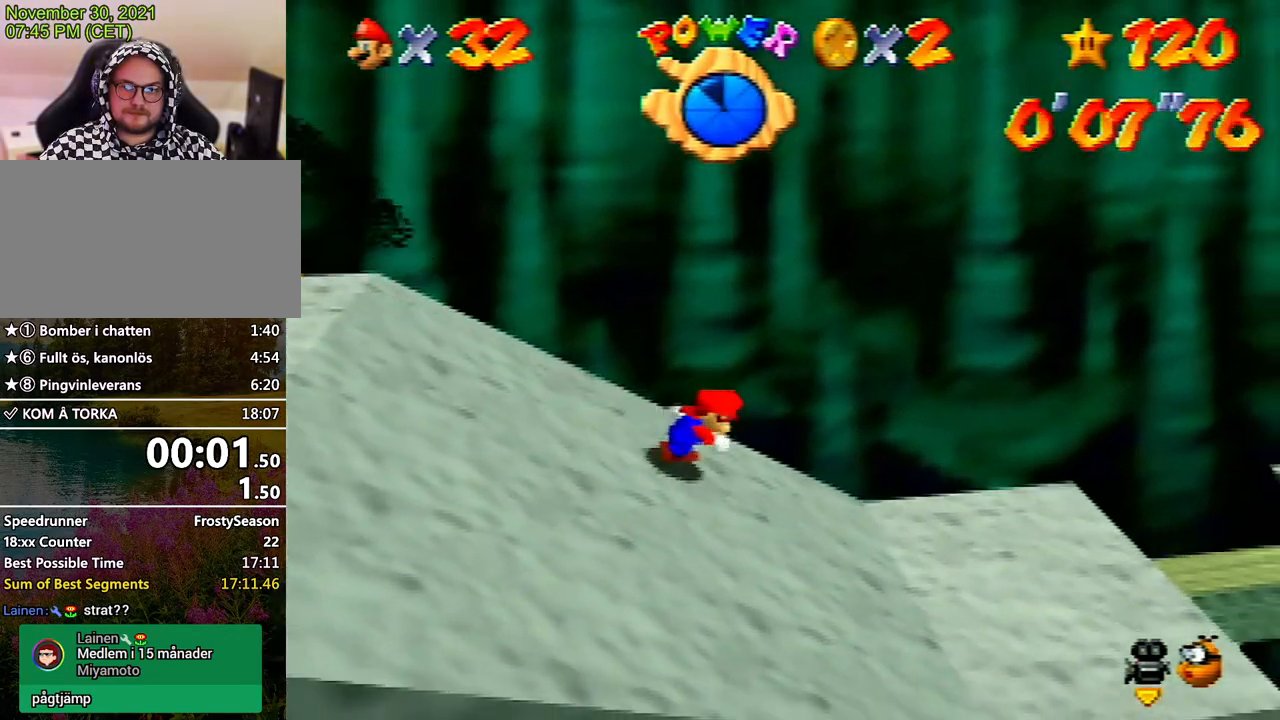
{"buttons": ["Z"], "left_stick": "right", "events": [[467, "Z", "down"]]}
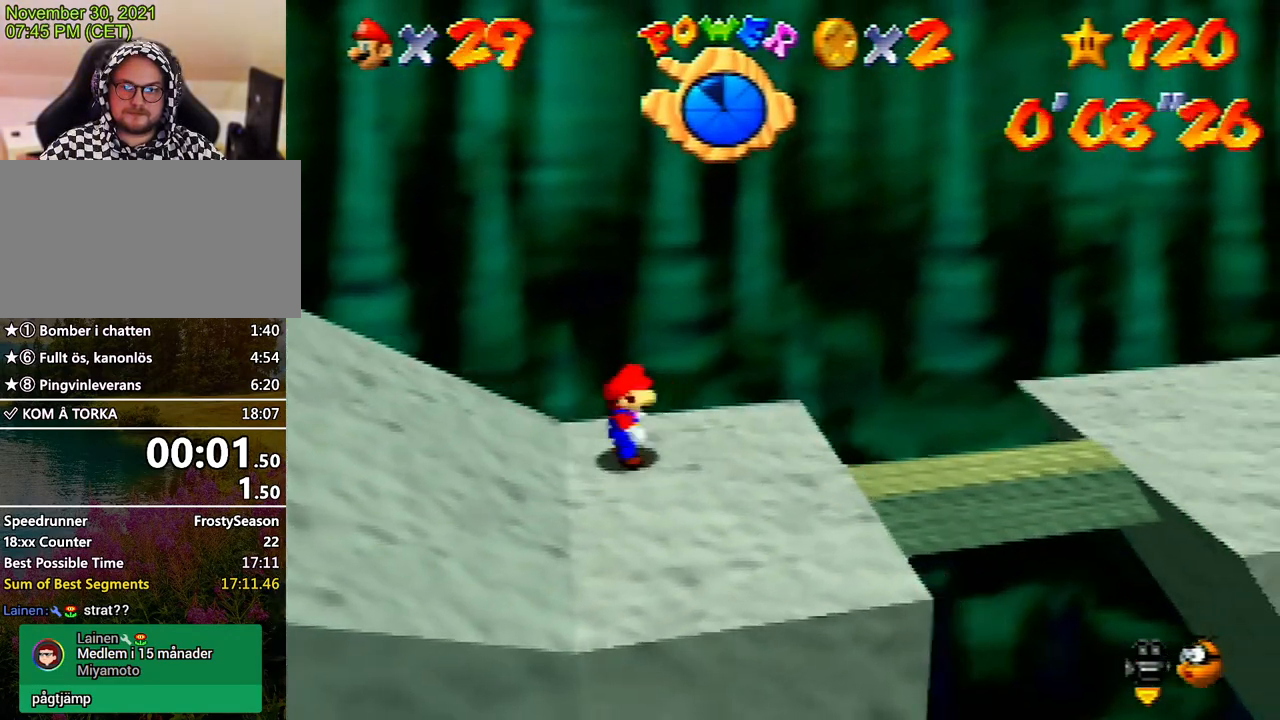
{"buttons": ["Z"], "left_stick": "right", "events": [[67, "A", "down"], [133, "A", "up"], [233, "A", "down"], [300, "A", "up"], [367, "A", "down"], [467, "A", "up"]]}
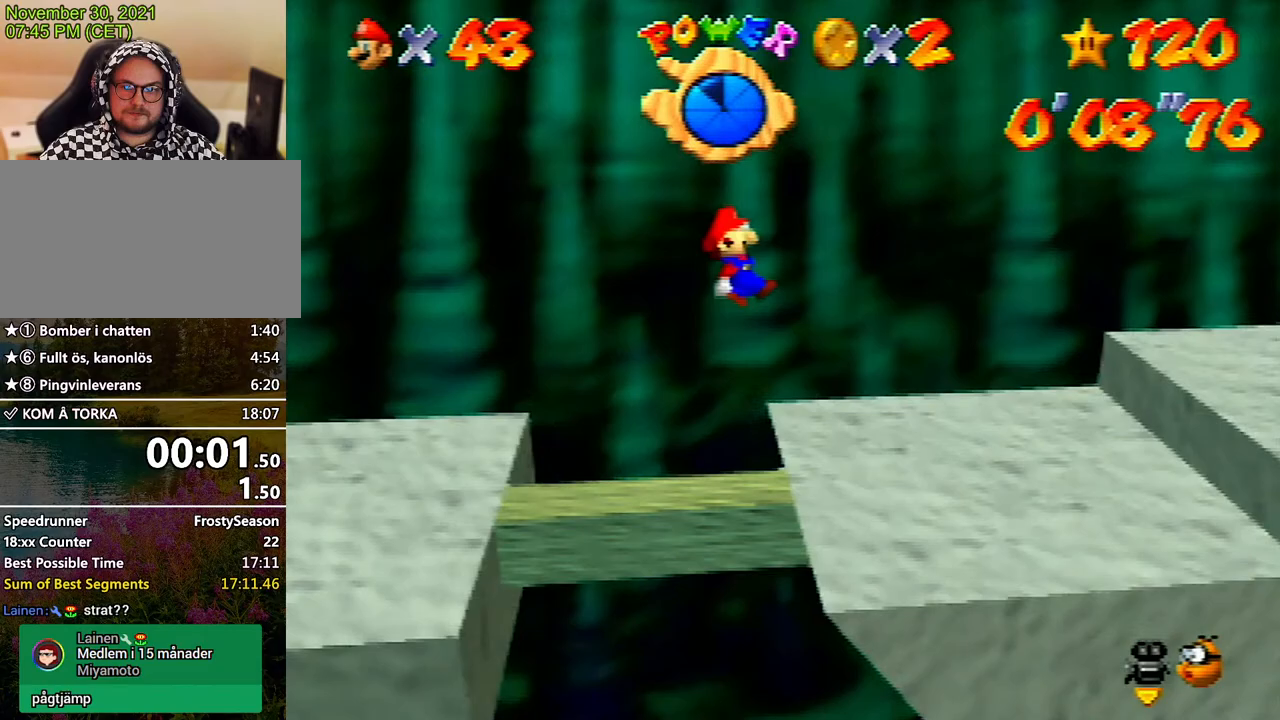
{"buttons": ["Z"], "left_stick": "right", "events": [[33, "A", "down"], [133, "A", "up"], [200, "A", "down"], [300, "A", "up"], [367, "A", "down"], [433, "A", "up"]]}
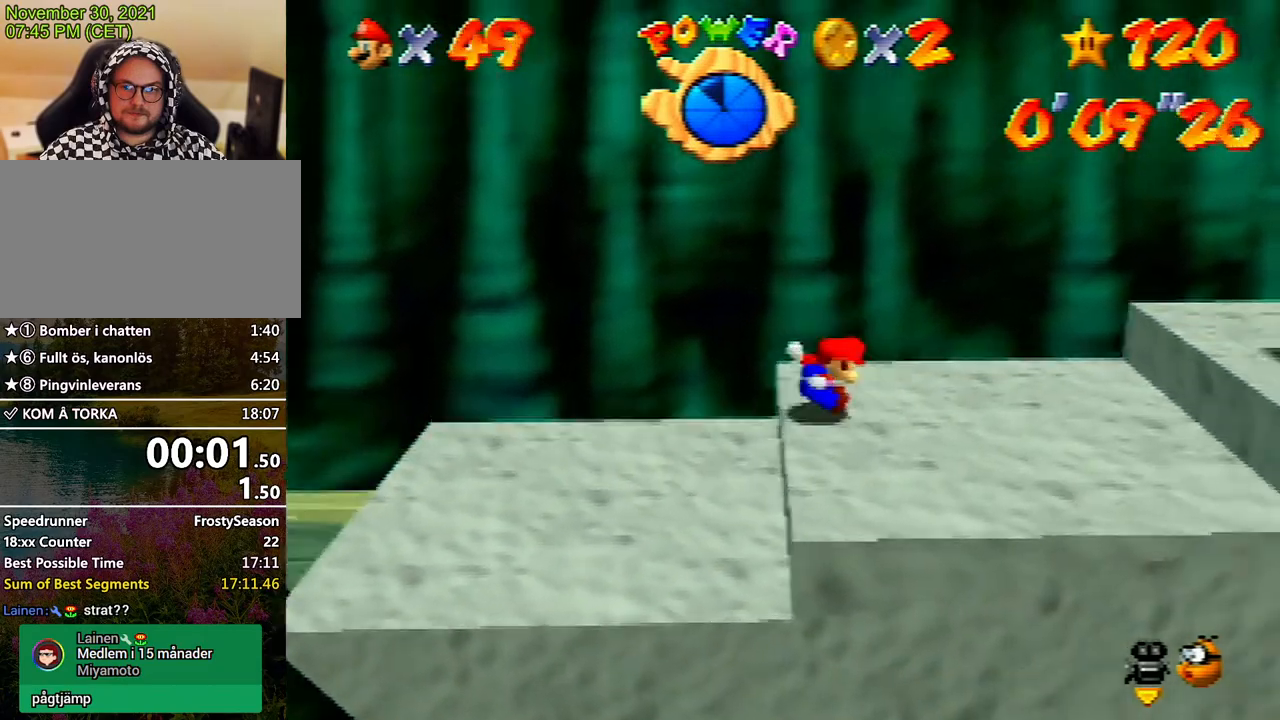
{"buttons": [], "left_stick": "right", "events": [[33, "A", "down"], [67, "A", "up"], [167, "A", "down"], [267, "A", "up"], [367, "Z", "up"]]}
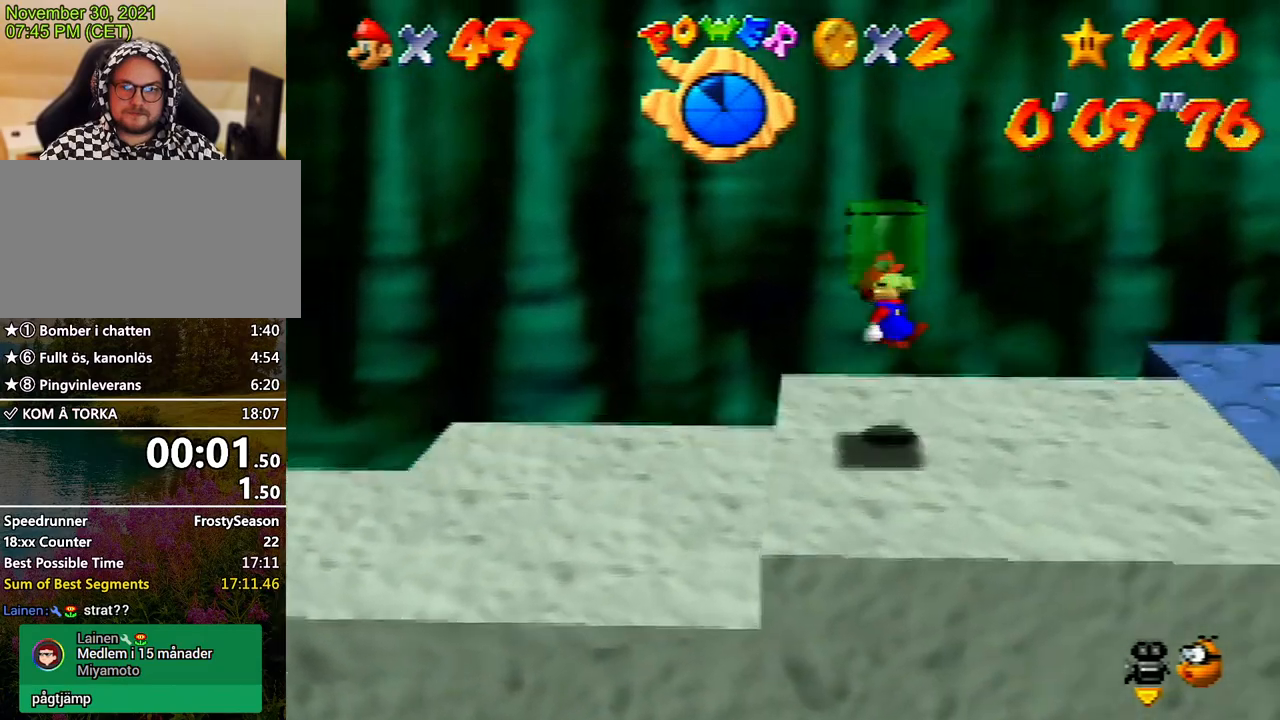
{"buttons": [], "left_stick": "up-right", "events": [[33, "left_stick", "up-right"]]}
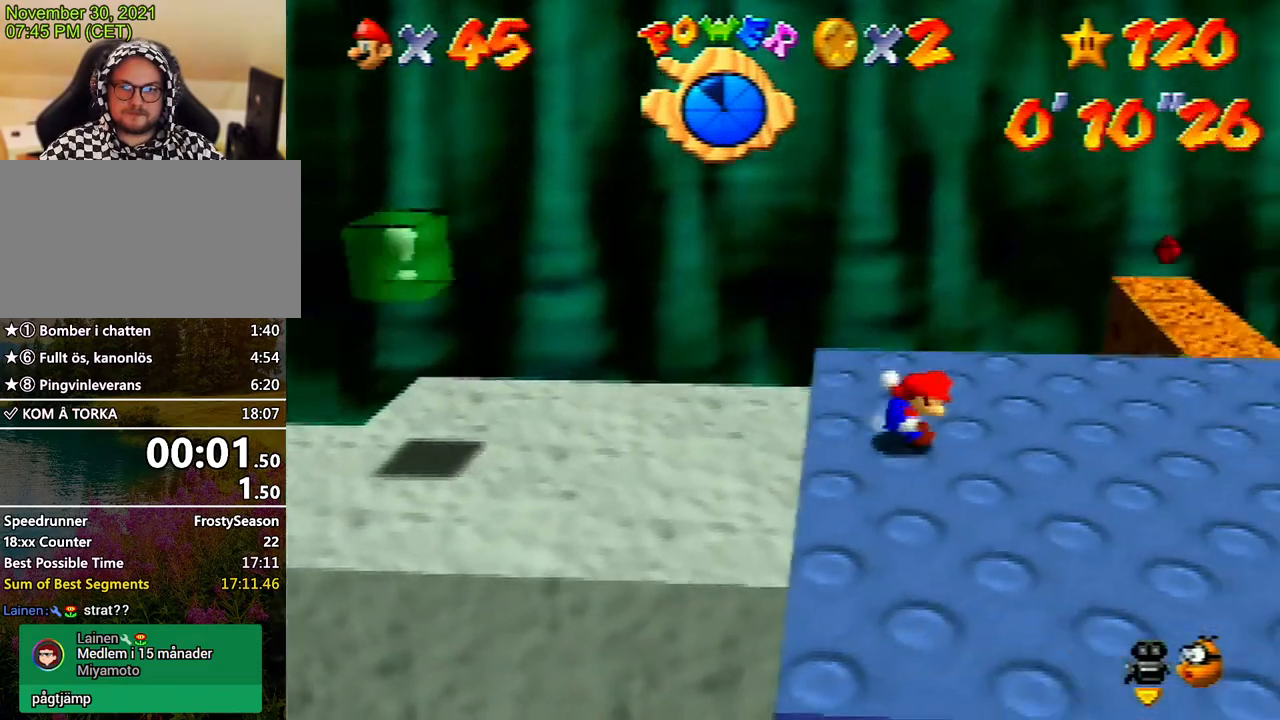
{"buttons": ["A"], "left_stick": "up-right", "events": [[400, "A", "down"]]}
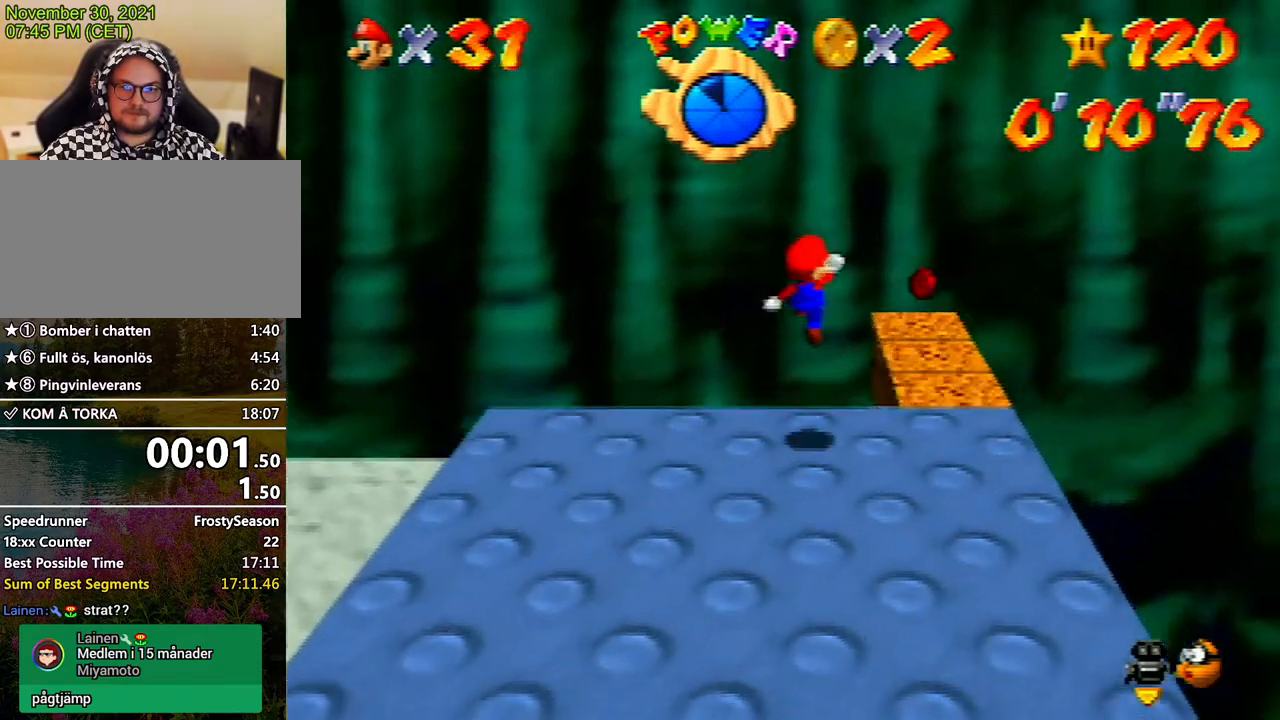
{"buttons": [], "left_stick": "left", "events": [[67, "A", "up"], [433, "left_stick", "left"]]}
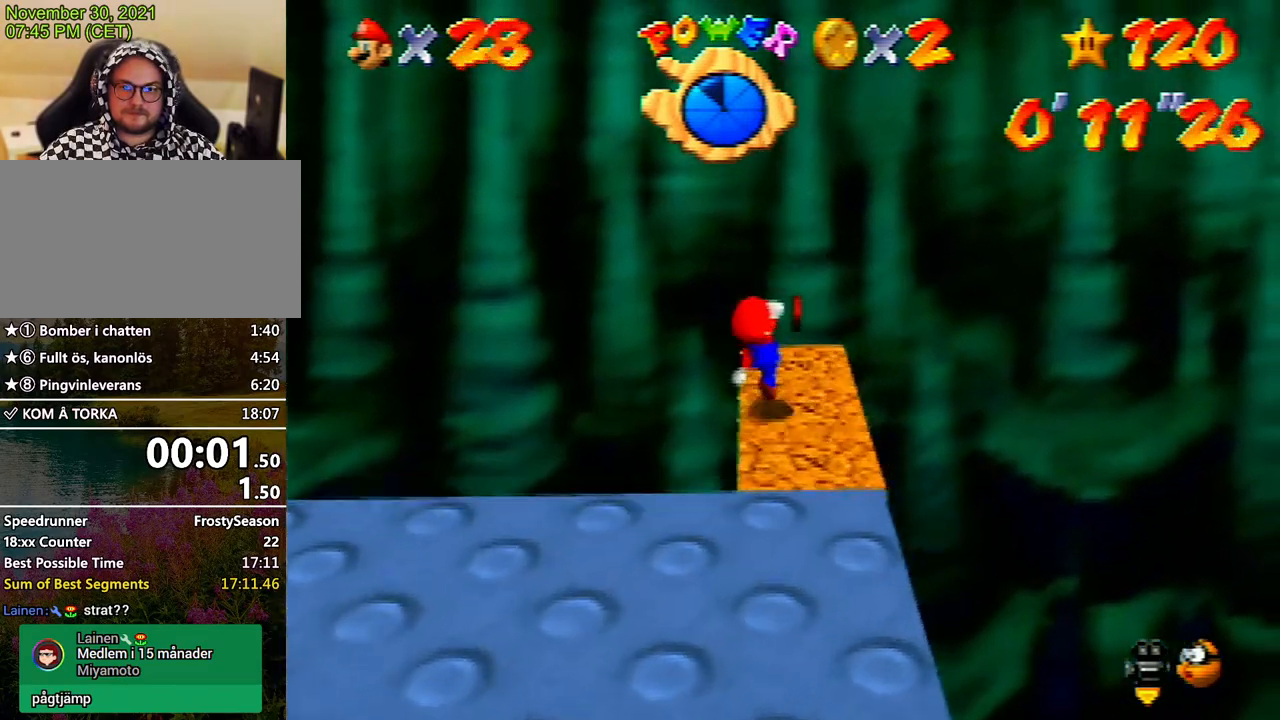
{"buttons": [], "left_stick": "down-left", "events": [[33, "left_stick", "down-left"], [333, "A", "down"], [333, "B", "down"], [500, "A", "up"], [500, "B", "up"]]}
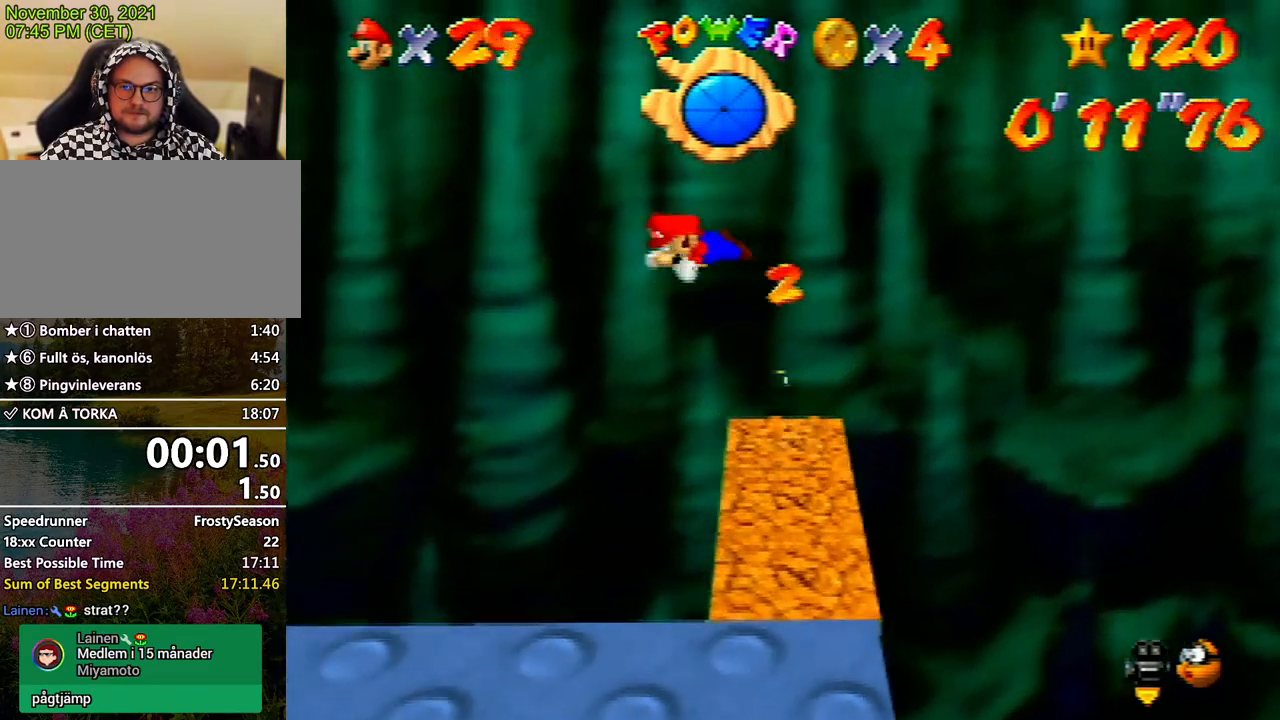
{"buttons": [], "left_stick": "up-left", "events": [[200, "C_RIGHT", "down"], [300, "C_RIGHT", "up"], [333, "left_stick", "left"], [433, "C_RIGHT", "down"], [467, "C_RIGHT", "up"], [500, "left_stick", "up-left"]]}
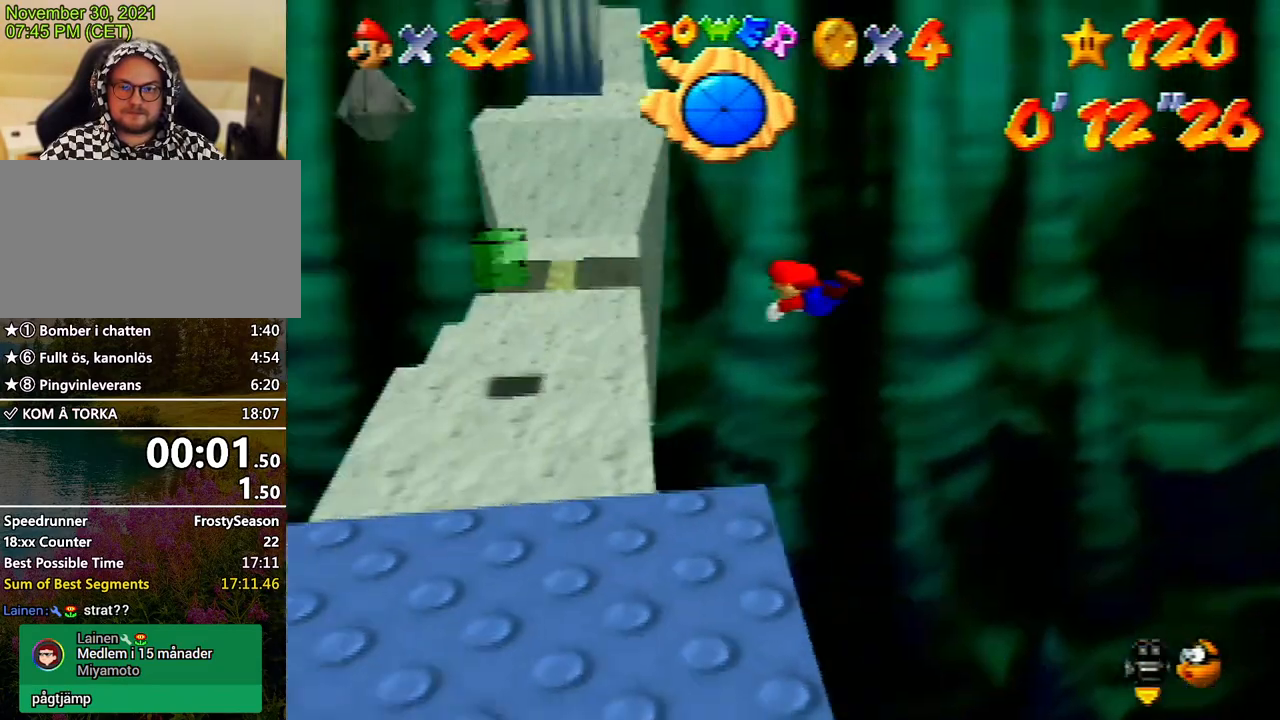
{"buttons": ["A"], "left_stick": "up-left", "events": [[467, "A", "down"]]}
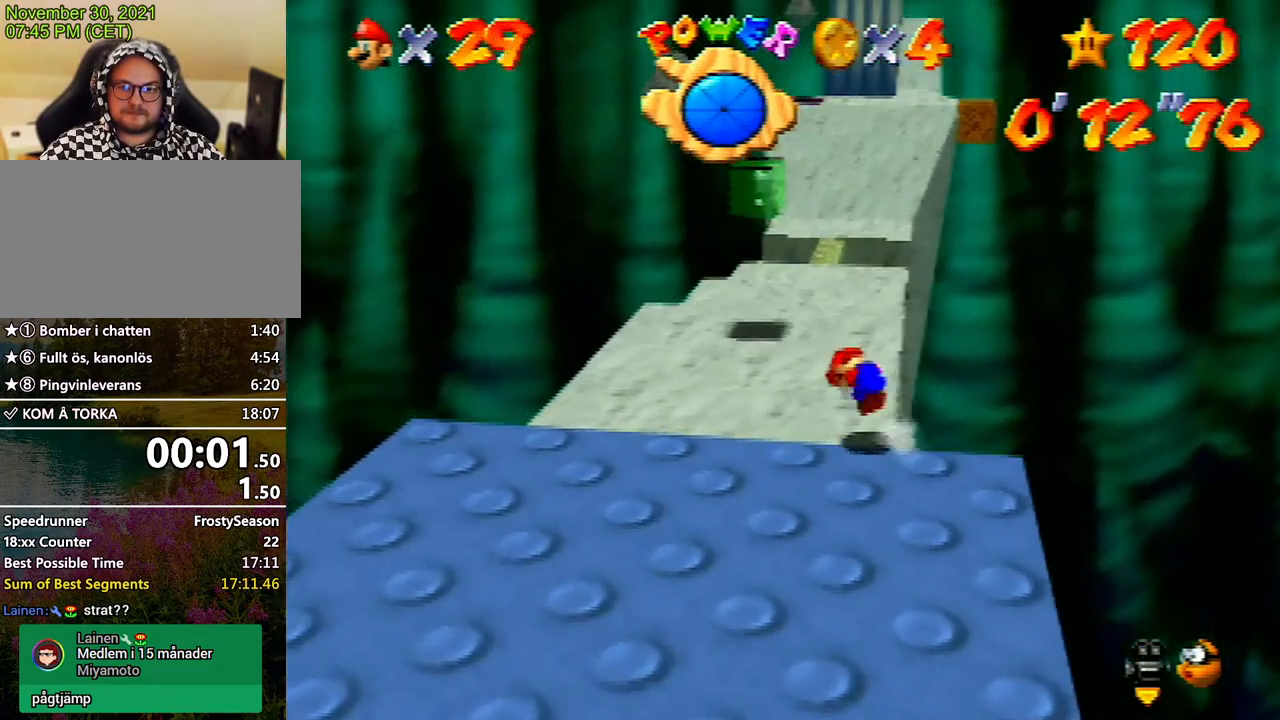
{"buttons": [], "left_stick": "up", "events": [[33, "A", "up"], [200, "left_stick", "up"]]}